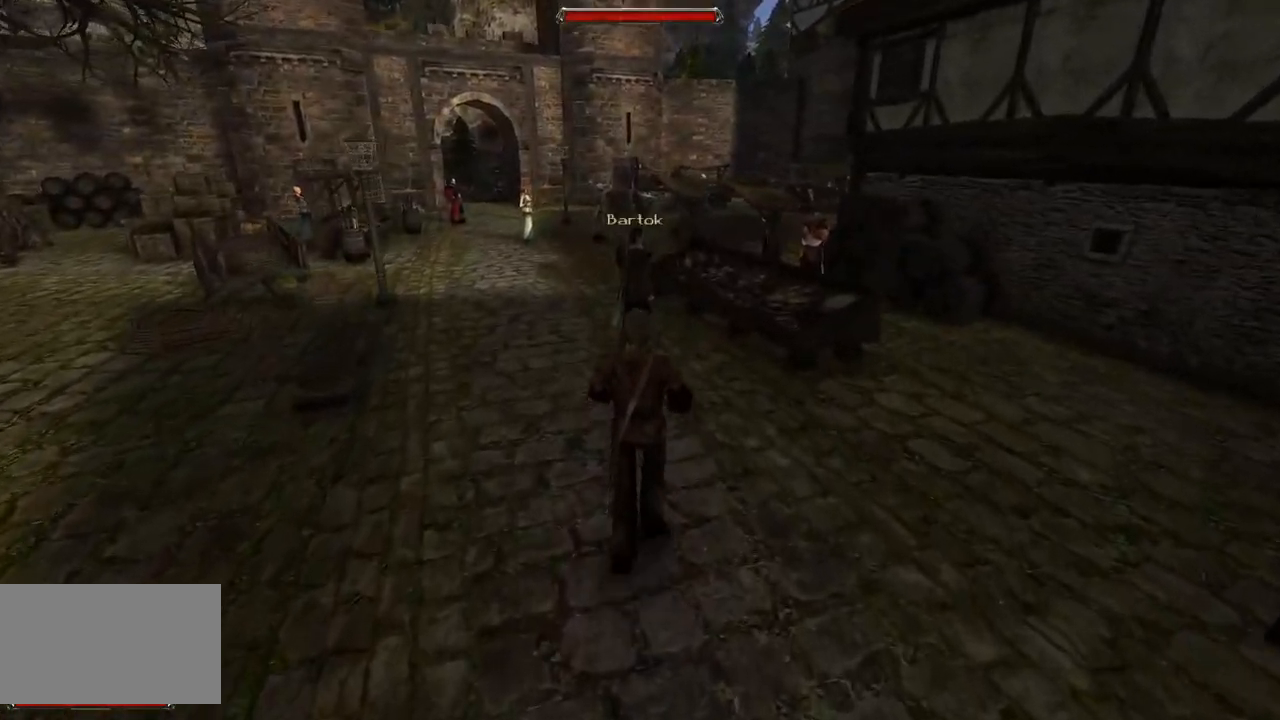
Gameplay with keyboard and mouse; each line is a JSON object with the keys and mouse buttons held at the frame after it. "events" lists presses ("down") and releases ("up") of "a", "ctrl", "d", "e", "q", "s", "shift", "space", "w", "mouse_left", "mouse_wheel", "mouse_right", "mouse_mb4" and "mouse_mb5" between this image and that frame as [ms after this image, input, new state], when the widget could be followed in between. "mouse_left", "mouse_wheel", "mouse_right", "mouse_mb4", "mouse_mb5" = the "left", "wheel", "right", "mb4", "mb5" buttons of the "mouse" list. No other keys are recorded. "wheel" means that the mouse wheel is clicked or scrolled. Mouse movement is not recorded.
{"keys": ["w"], "mouse": [], "events": [[200, "q", "down"], [420, "q", "up"]]}
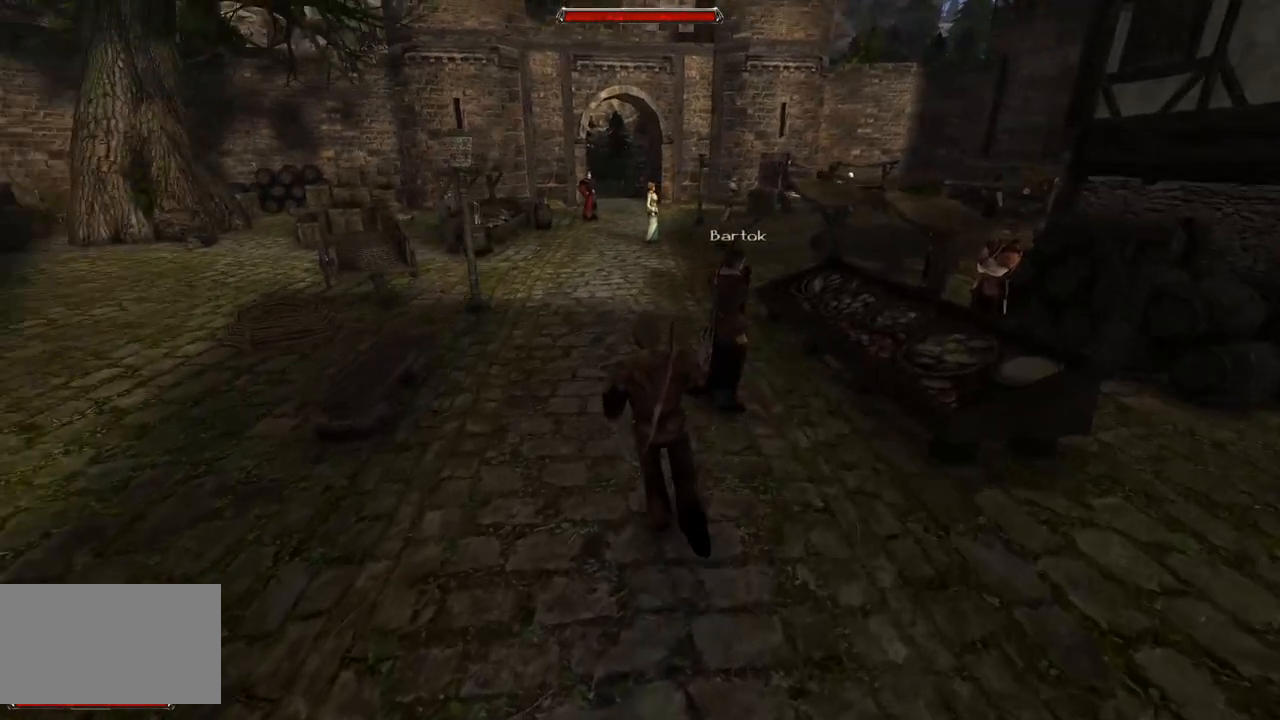
{"keys": ["w"], "mouse": [], "events": [[280, "e", "down"], [440, "e", "up"]]}
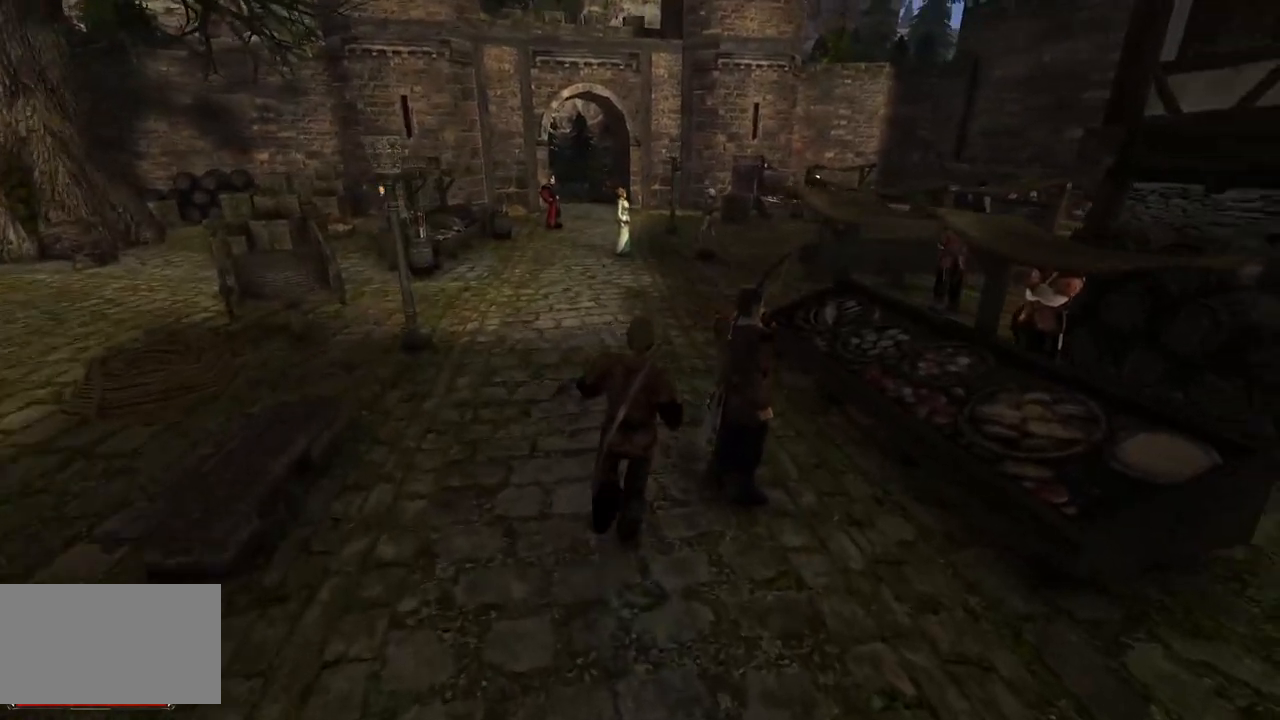
{"keys": ["w"], "mouse": [], "events": []}
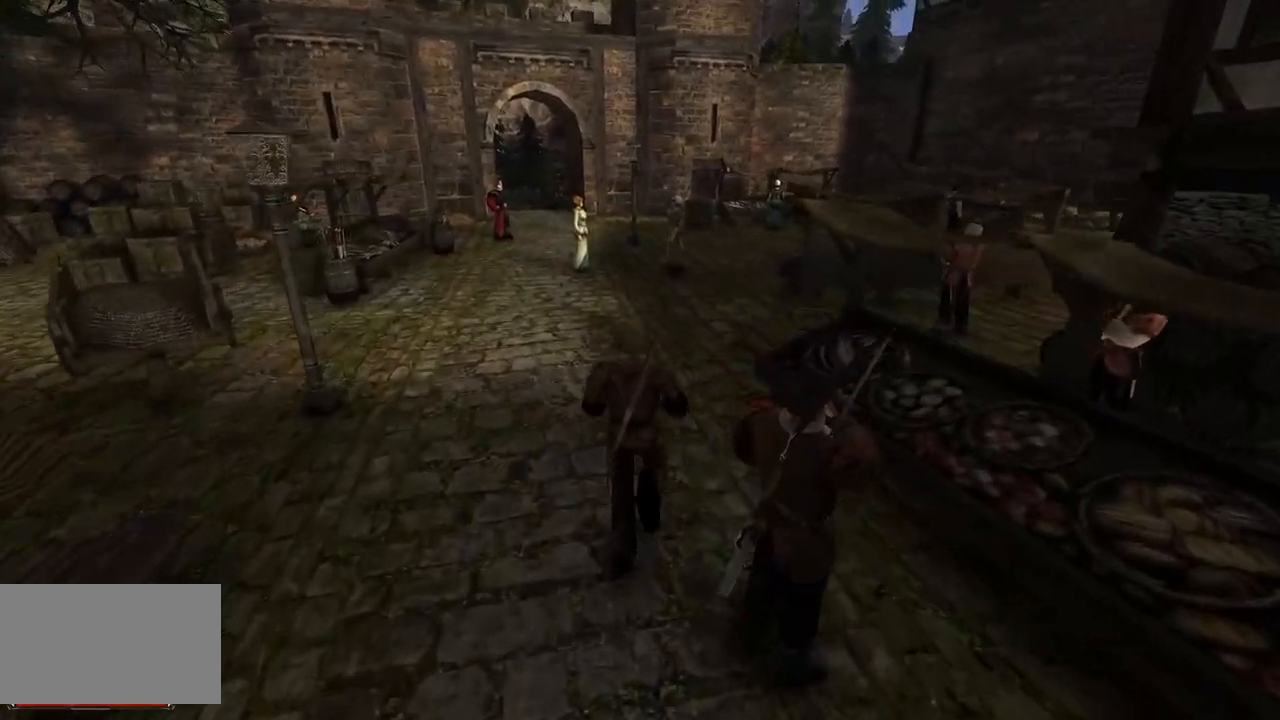
{"keys": ["w"], "mouse": [], "events": [[160, "e", "down"], [260, "e", "up"]]}
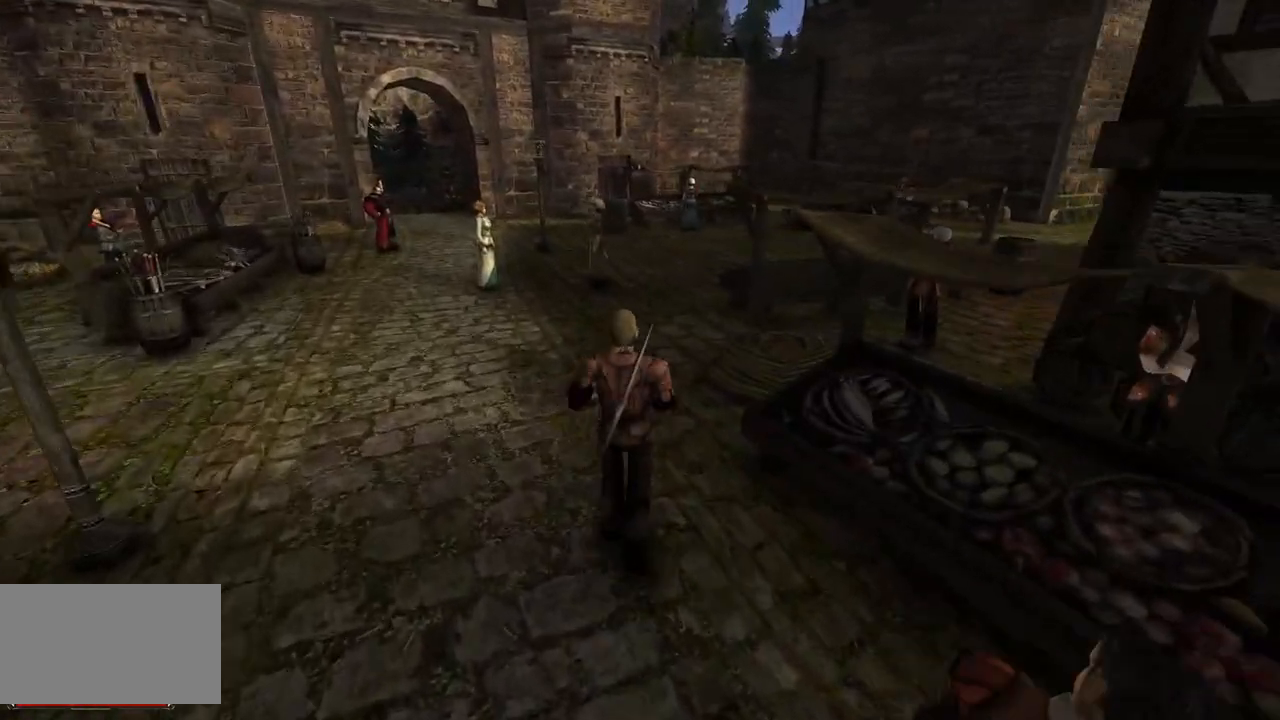
{"keys": ["w"], "mouse": [], "events": []}
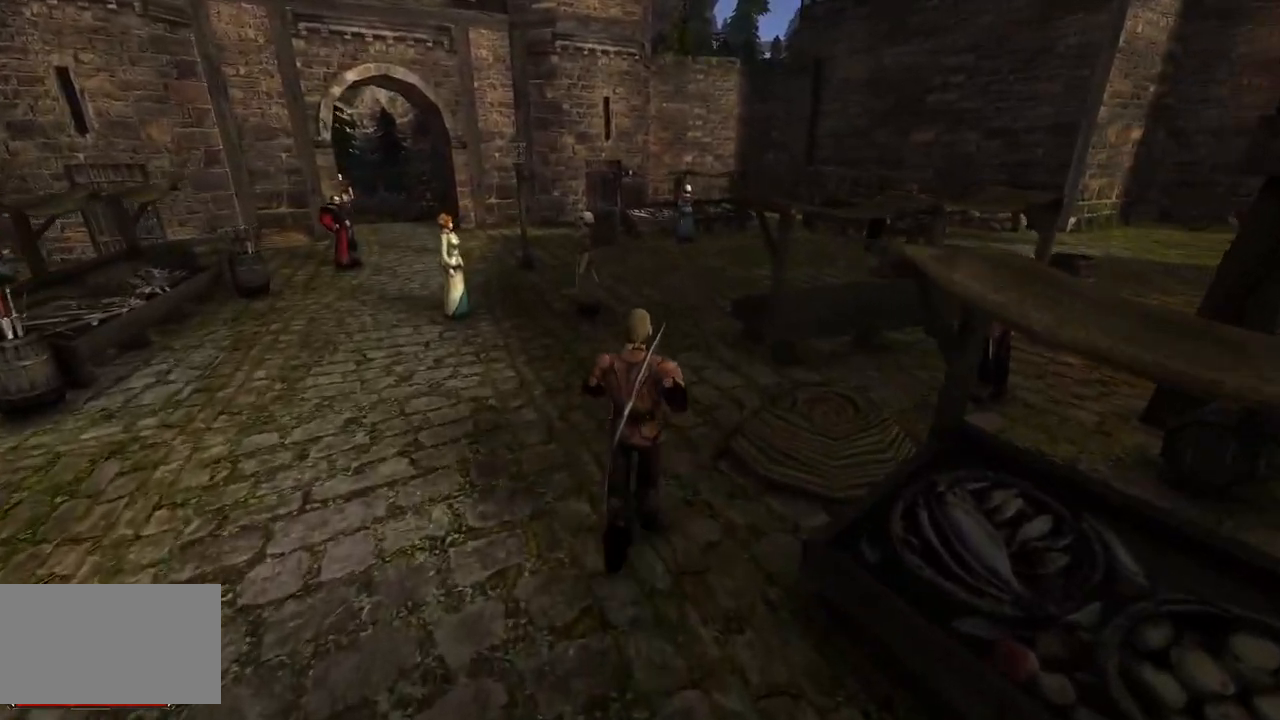
{"keys": ["w"], "mouse": [], "events": []}
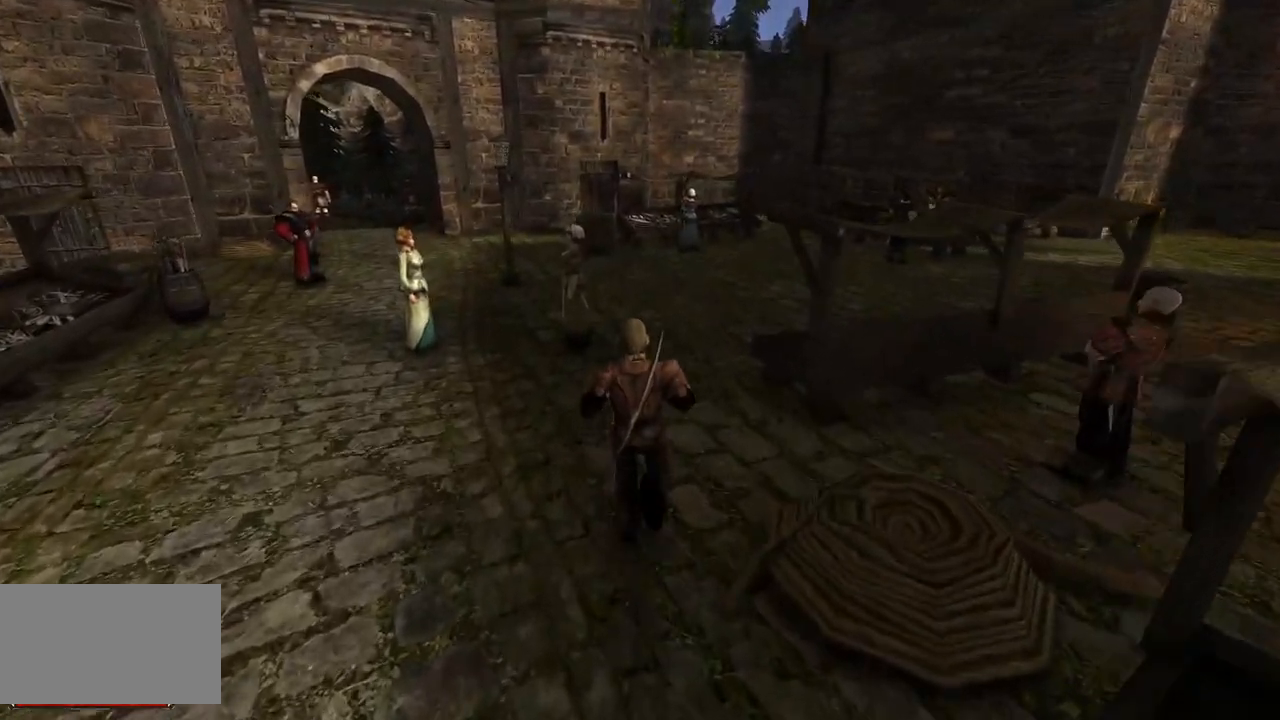
{"keys": ["w"], "mouse": [], "events": []}
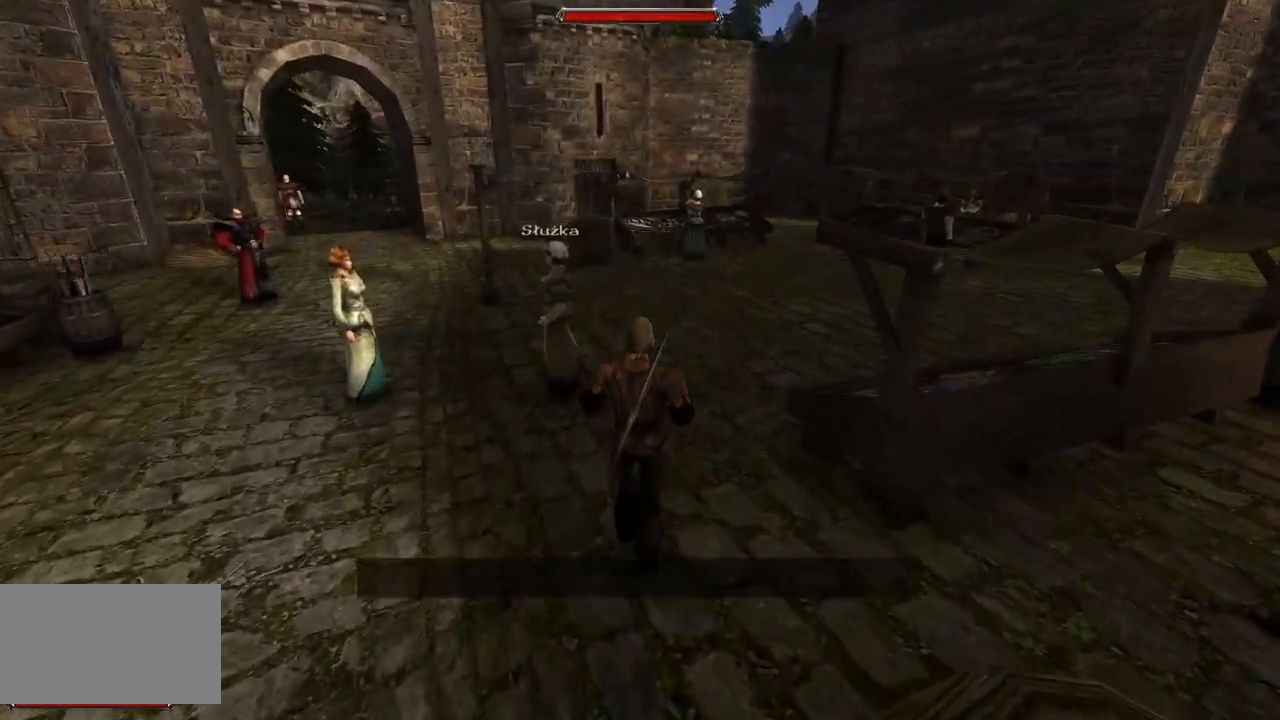
{"keys": ["w"], "mouse": [], "events": []}
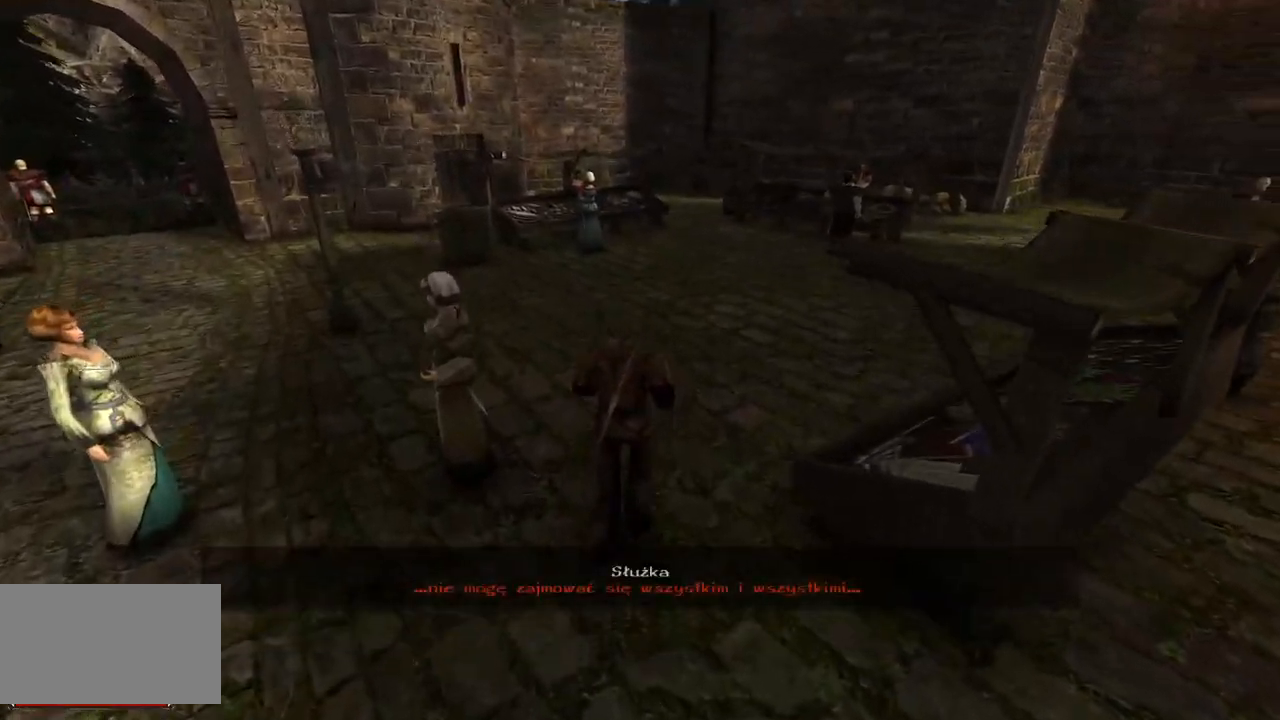
{"keys": ["w"], "mouse": [], "events": []}
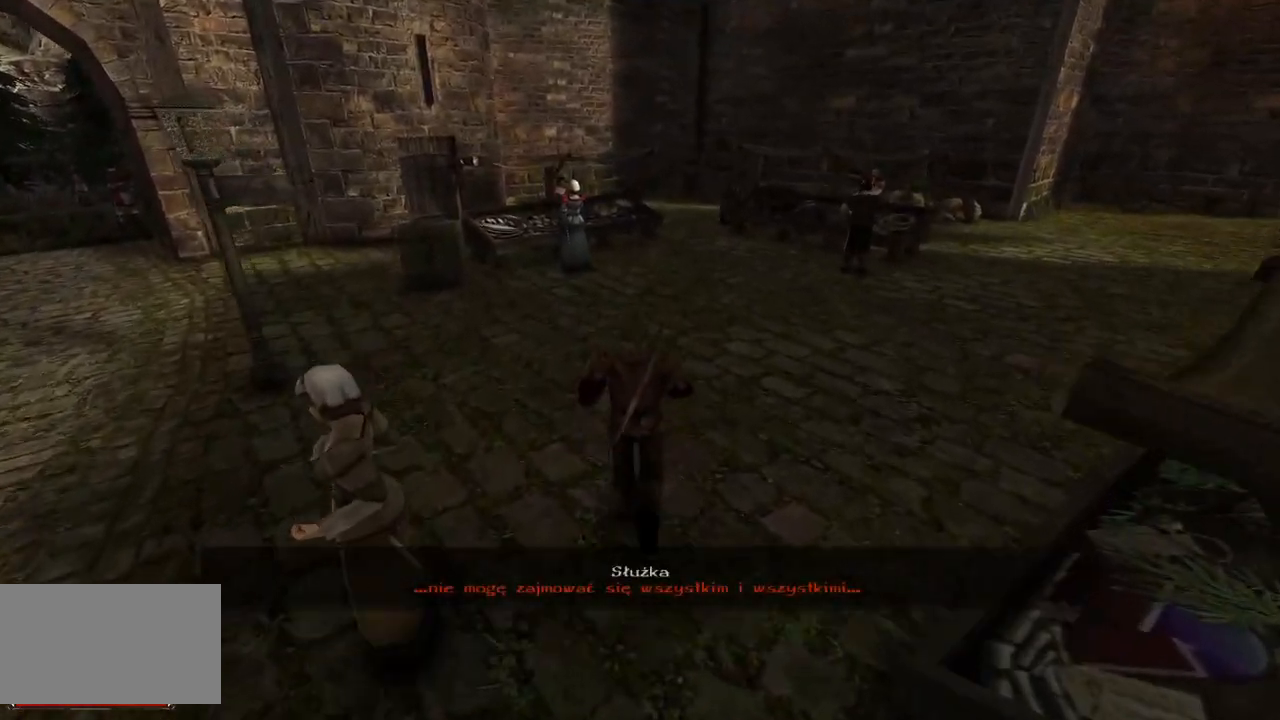
{"keys": ["w"], "mouse": [], "events": []}
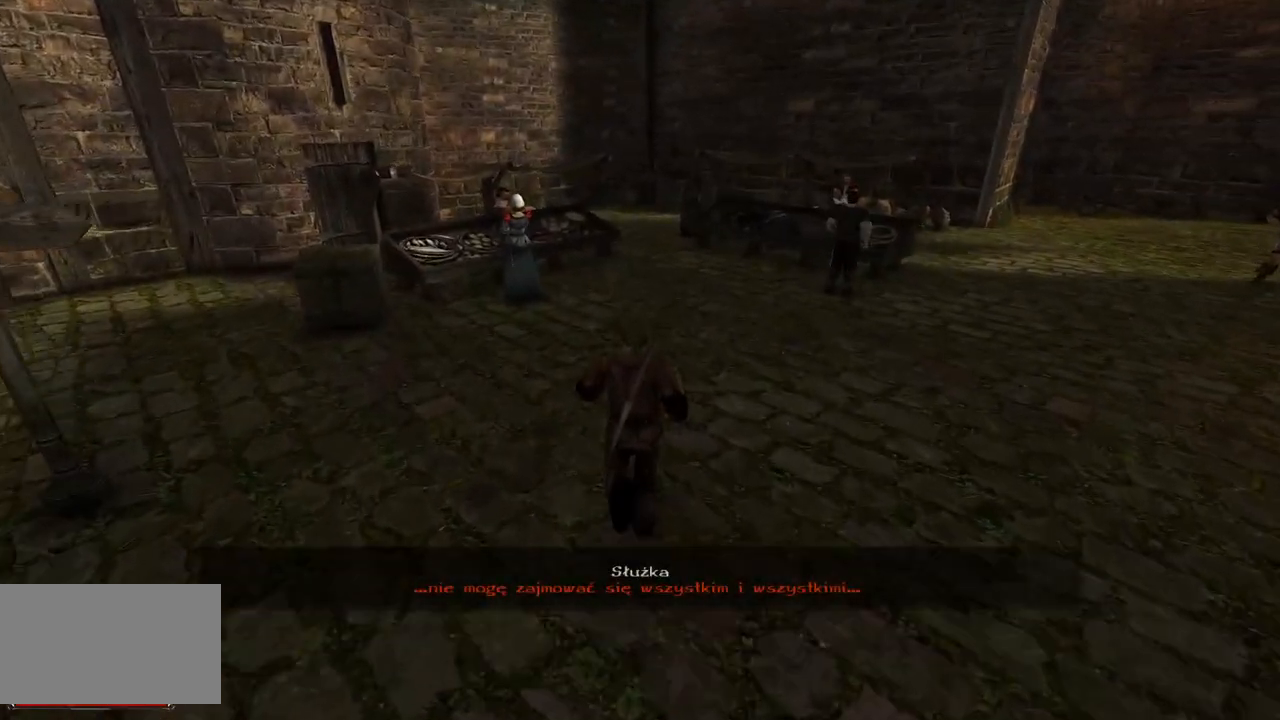
{"keys": ["w"], "mouse": [], "events": []}
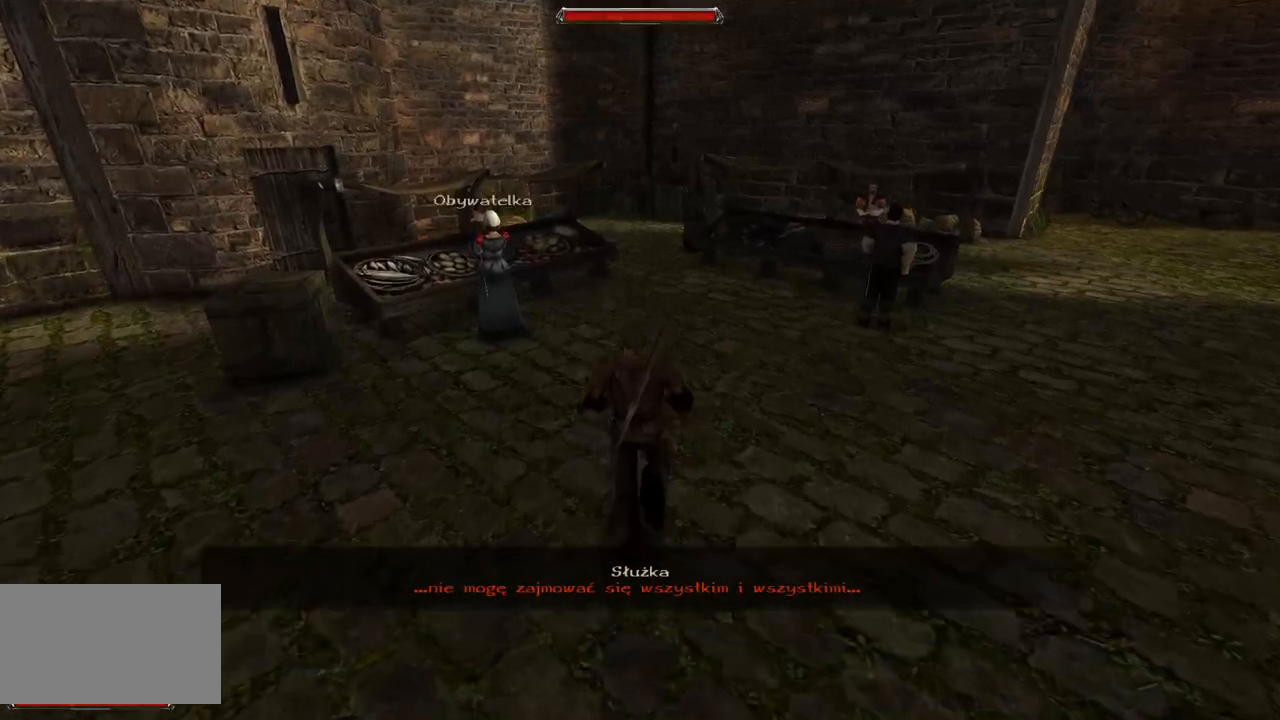
{"keys": ["w"], "mouse": [], "events": []}
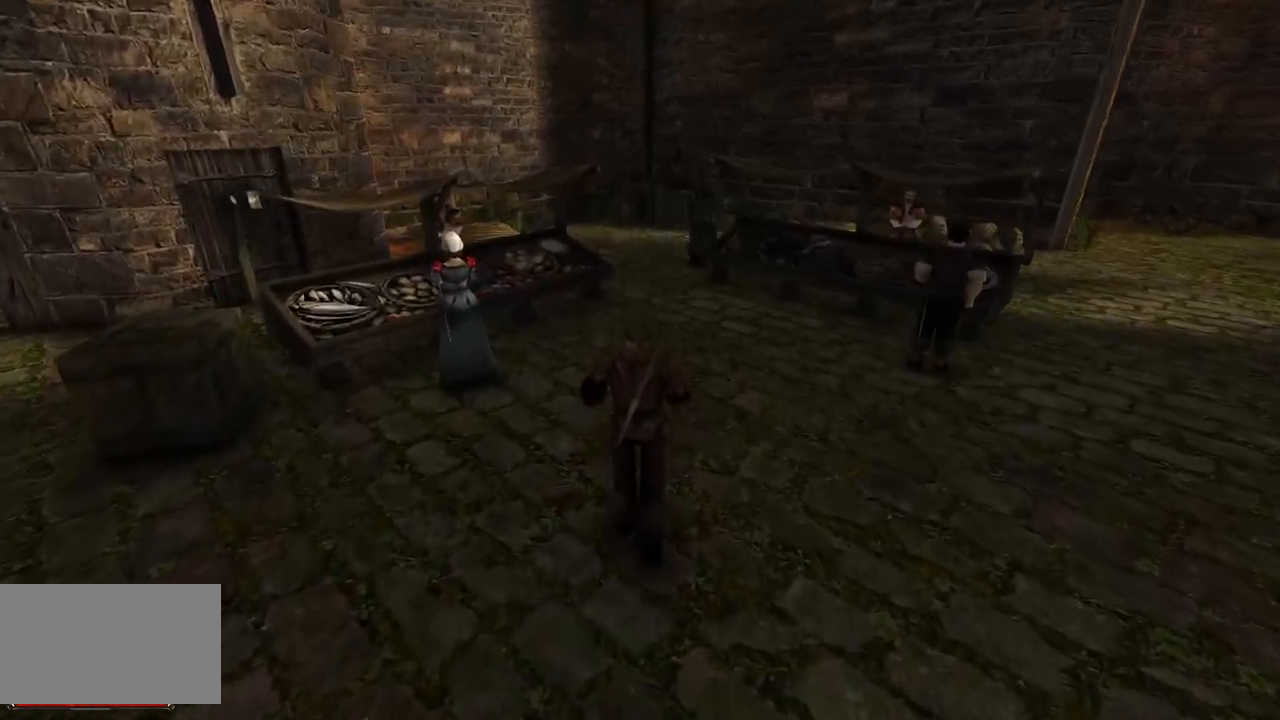
{"keys": ["w"], "mouse": [], "events": []}
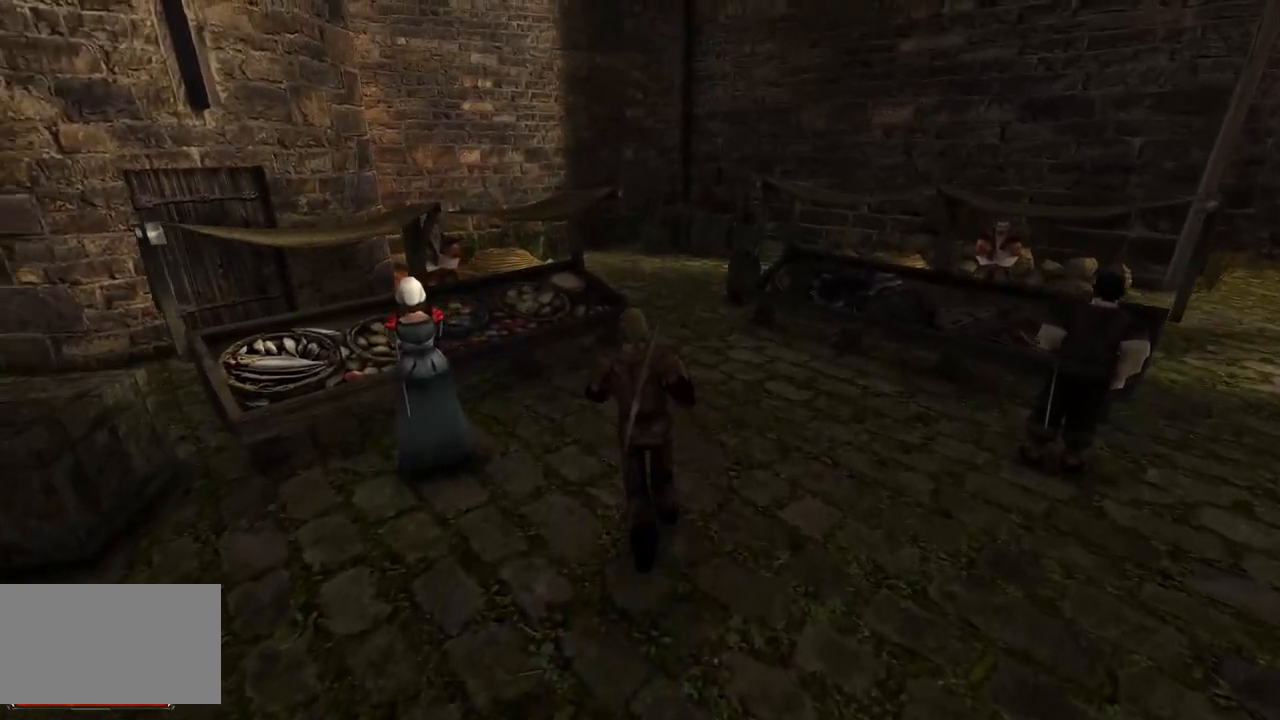
{"keys": [], "mouse": [], "events": [[500, "w", "up"]]}
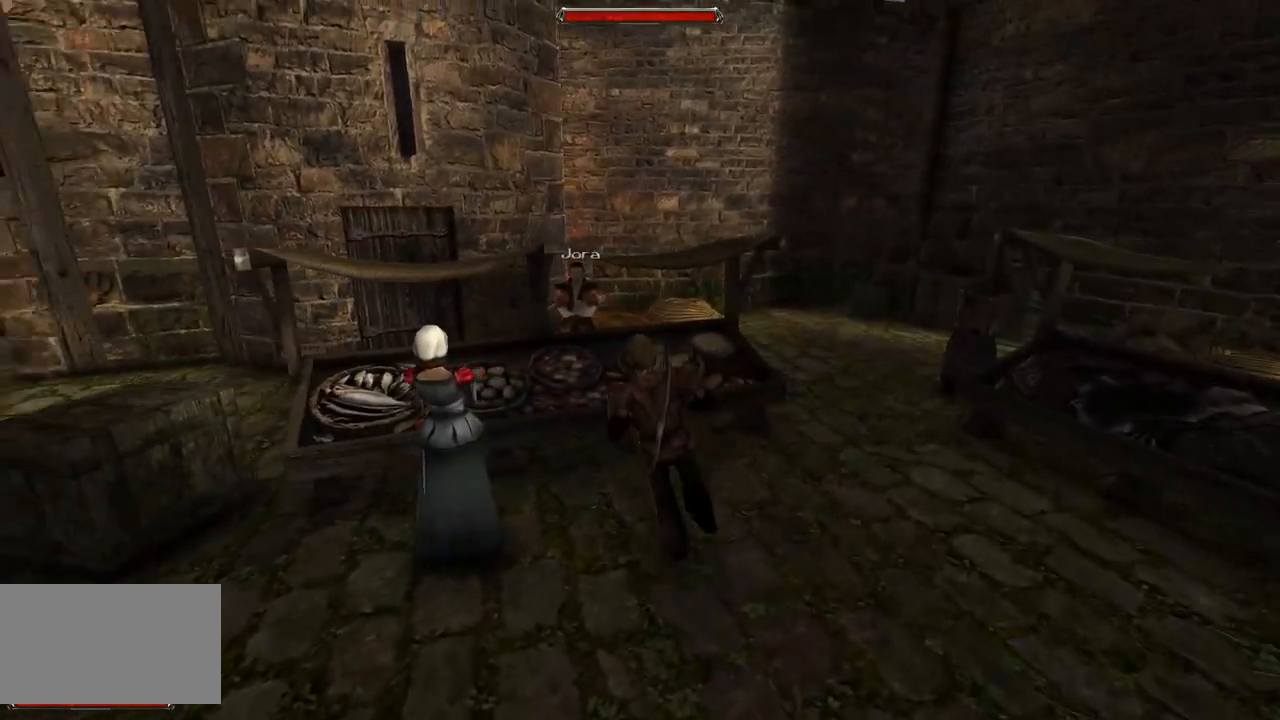
{"keys": [], "mouse": ["left"], "events": [[460, "mouse_left", "down"]]}
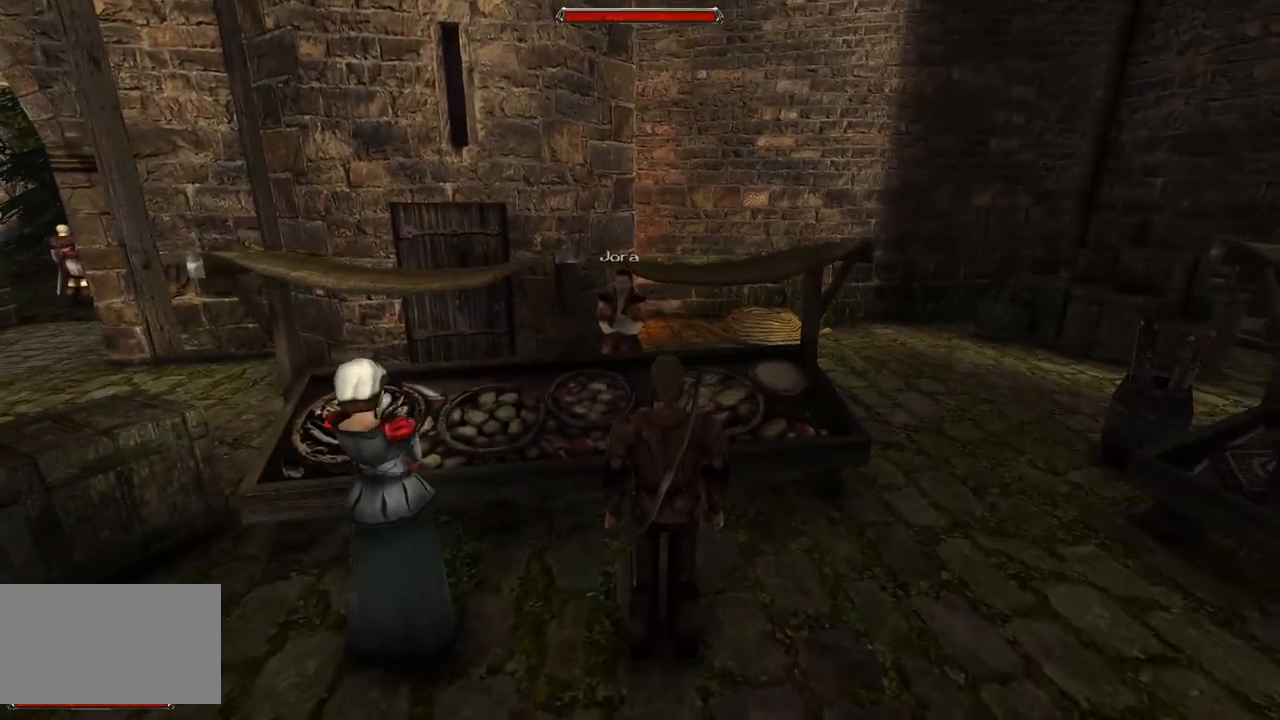
{"keys": [], "mouse": [], "events": [[120, "mouse_left", "up"]]}
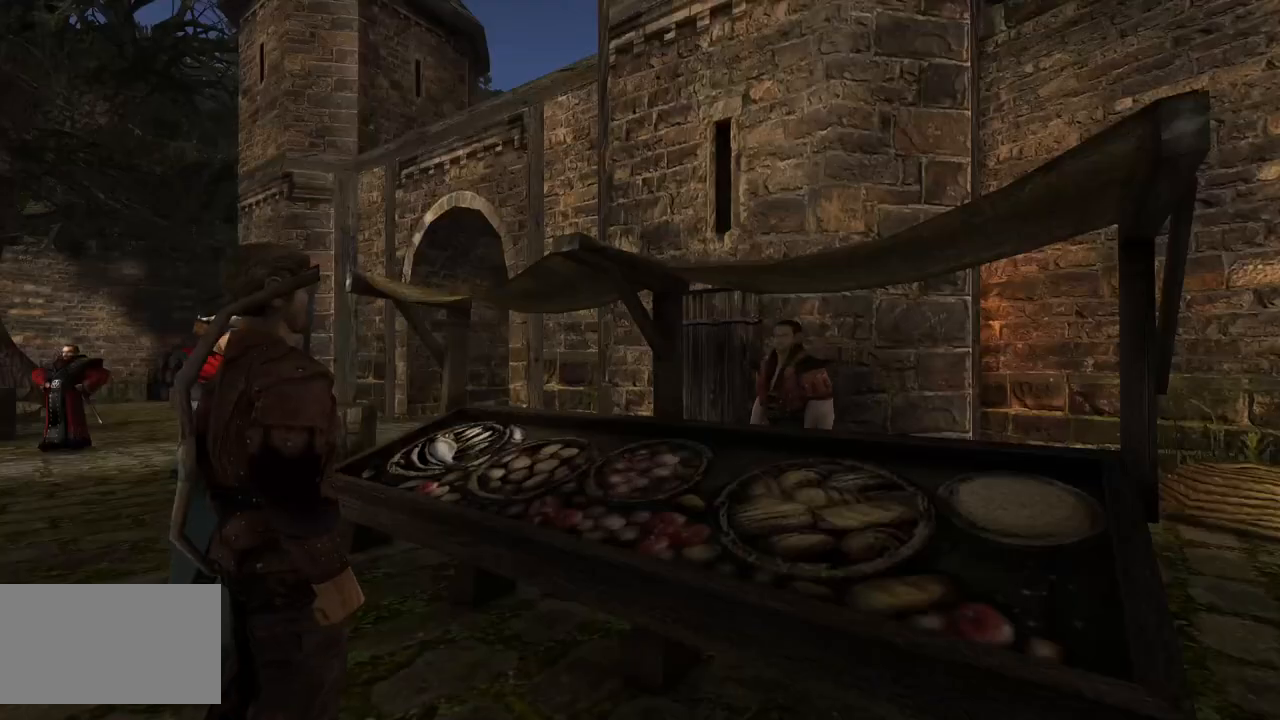
{"keys": [], "mouse": [], "events": []}
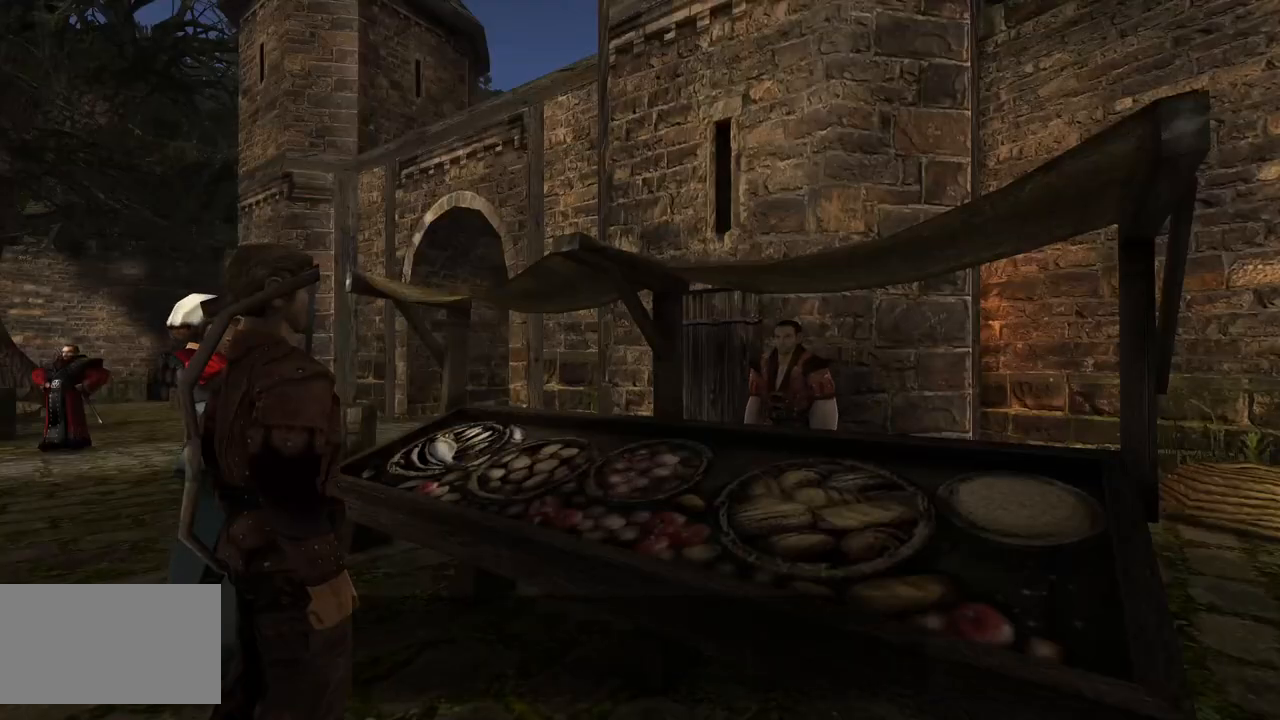
{"keys": [], "mouse": [], "events": []}
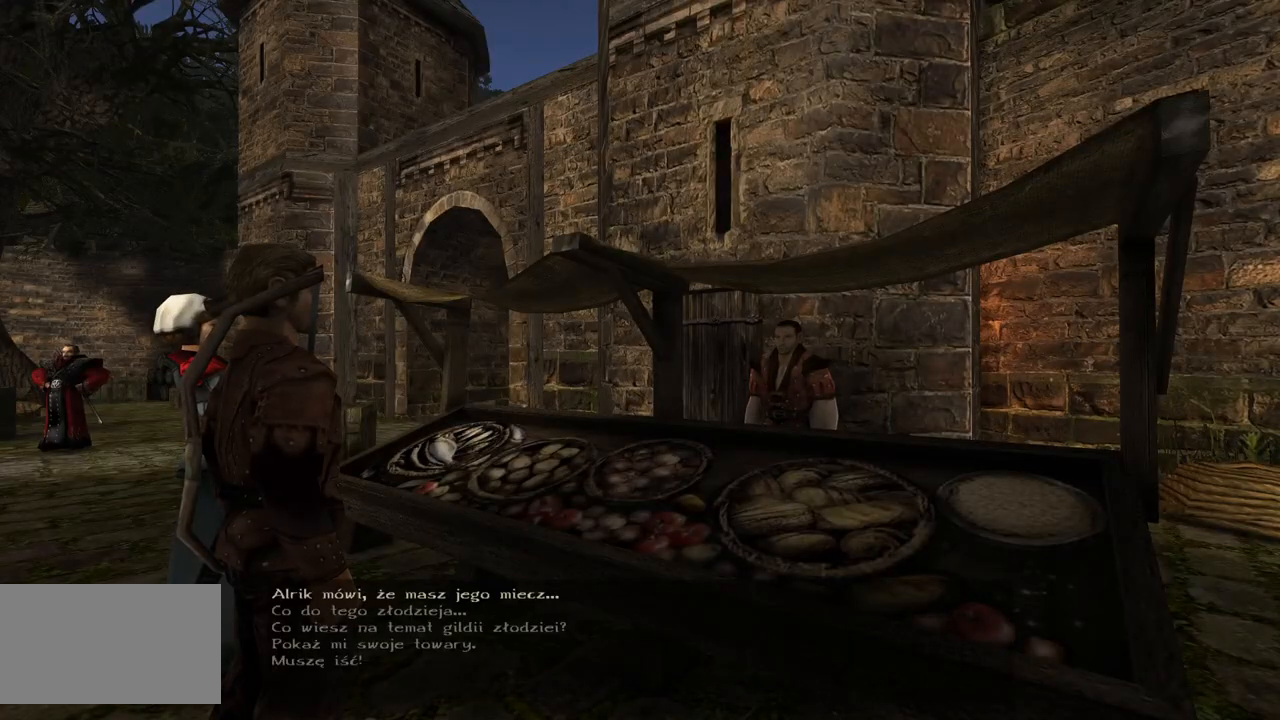
{"keys": [], "mouse": [], "events": []}
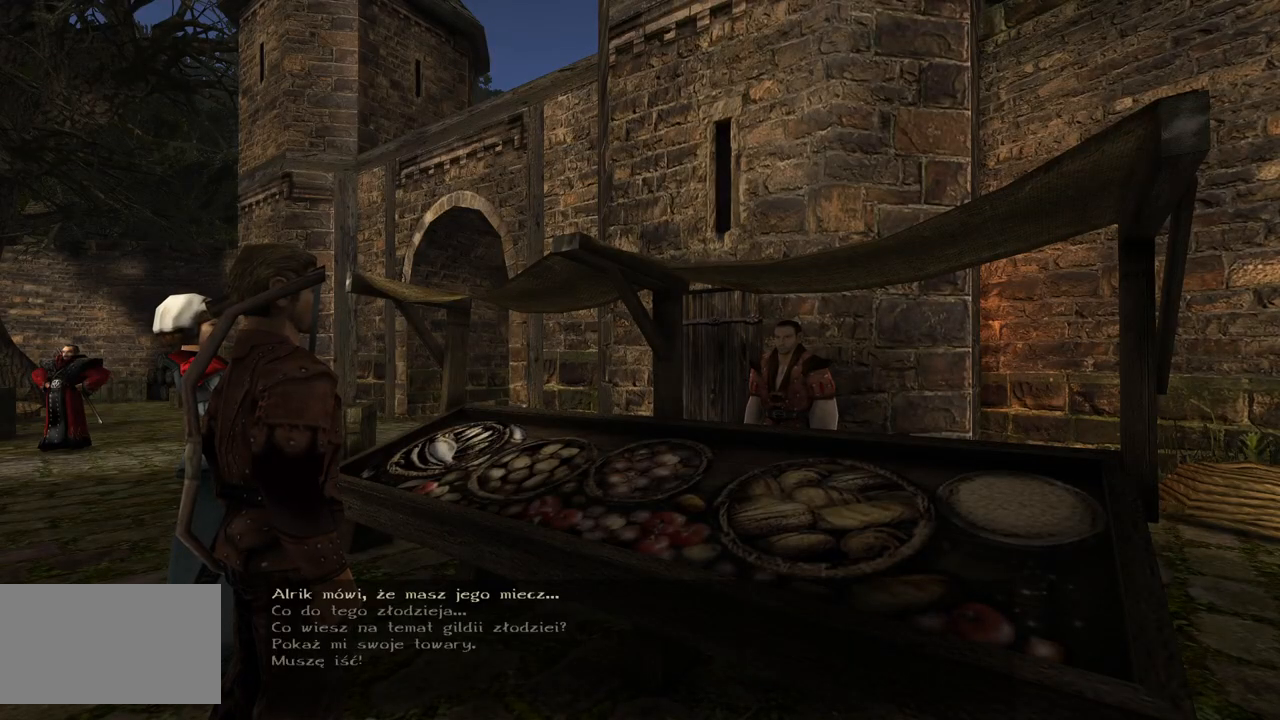
{"keys": [], "mouse": [], "events": []}
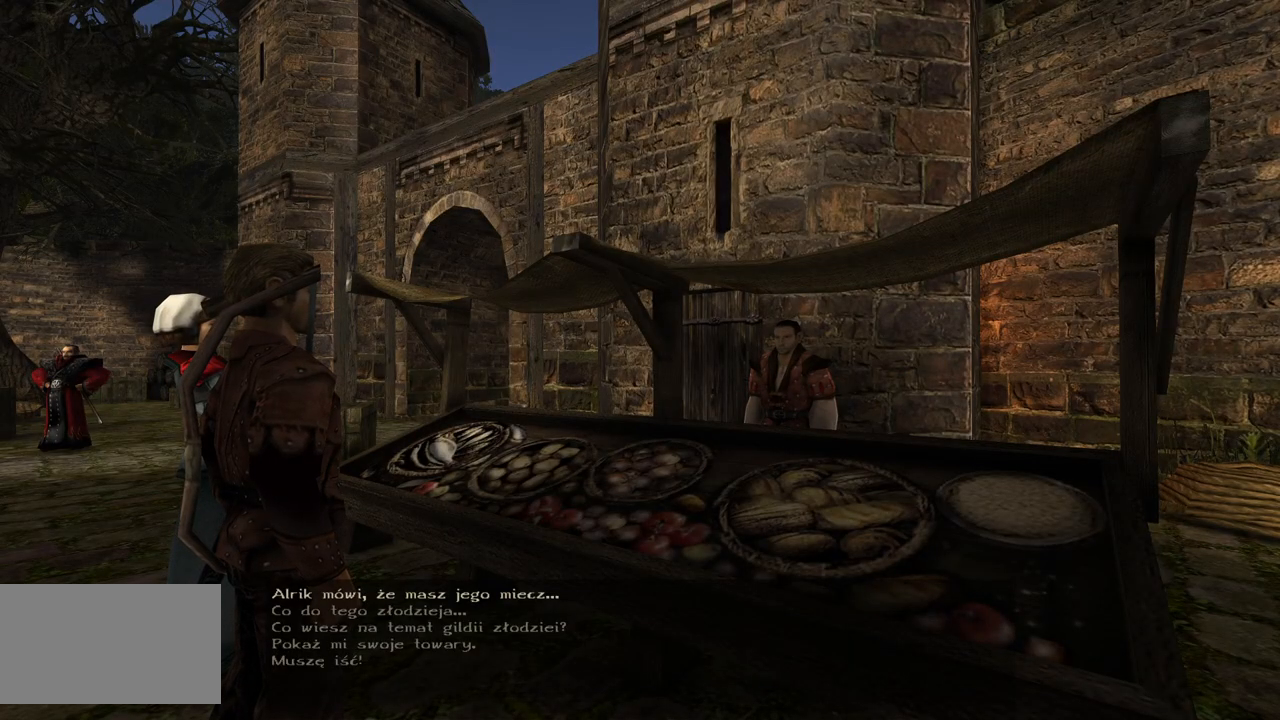
{"keys": [], "mouse": [], "events": []}
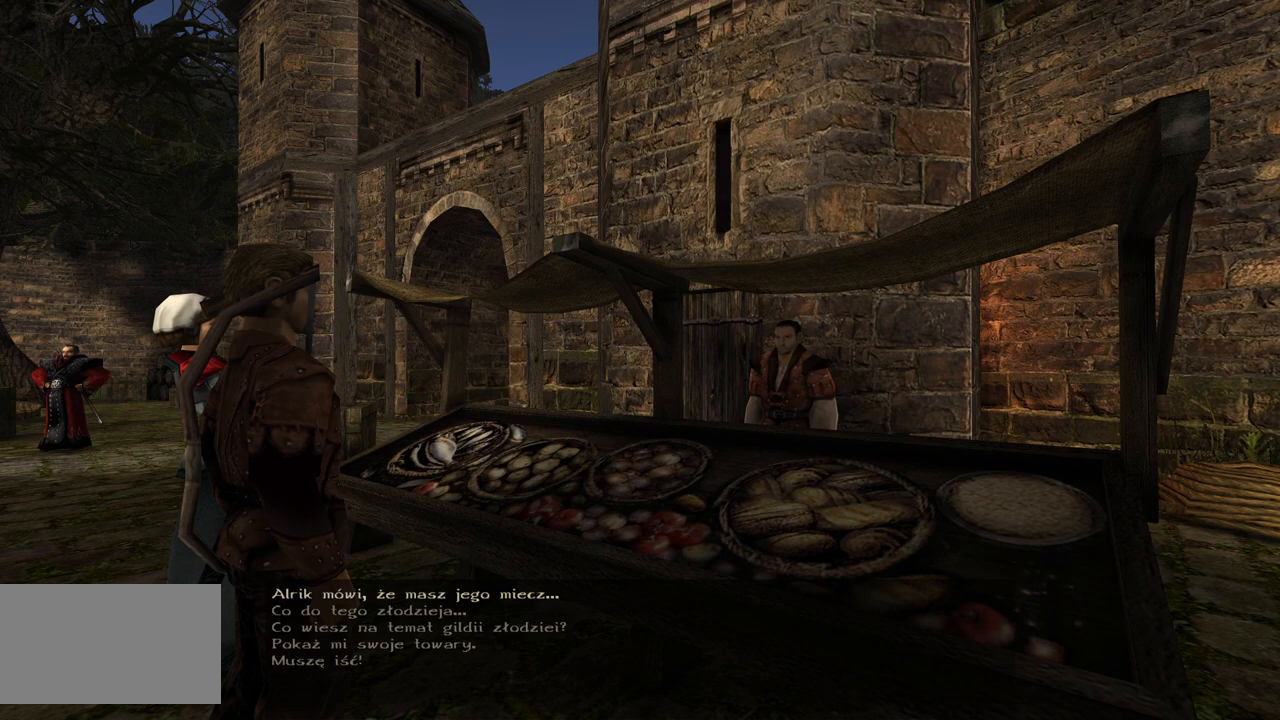
{"keys": [], "mouse": [], "events": []}
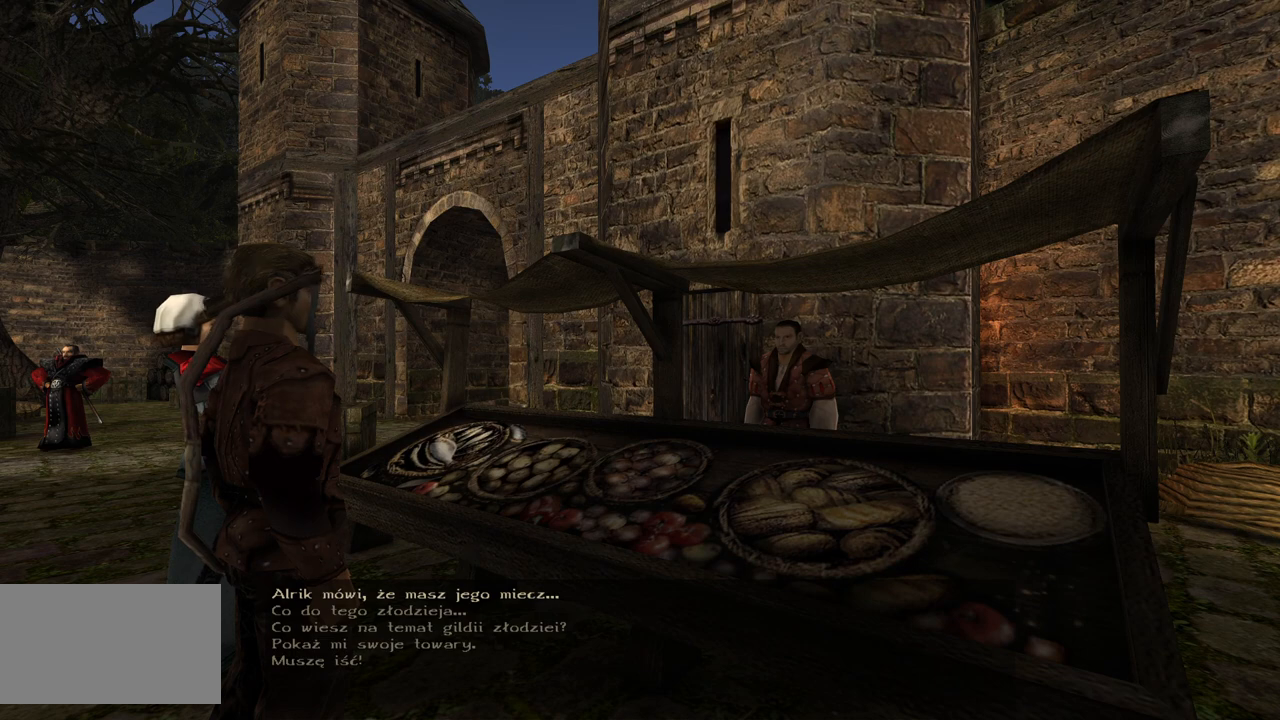
{"keys": [], "mouse": [], "events": []}
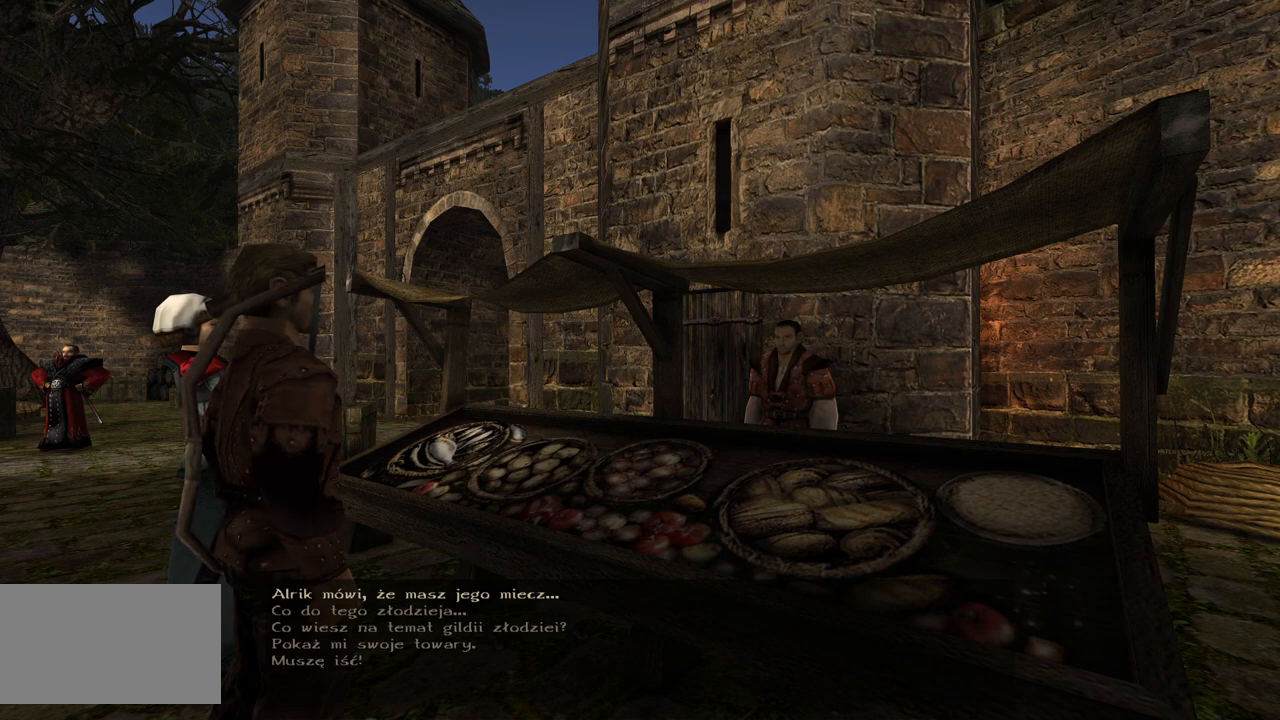
{"keys": [], "mouse": ["wheel"], "events": [[200, "mouse_wheel", "down"]]}
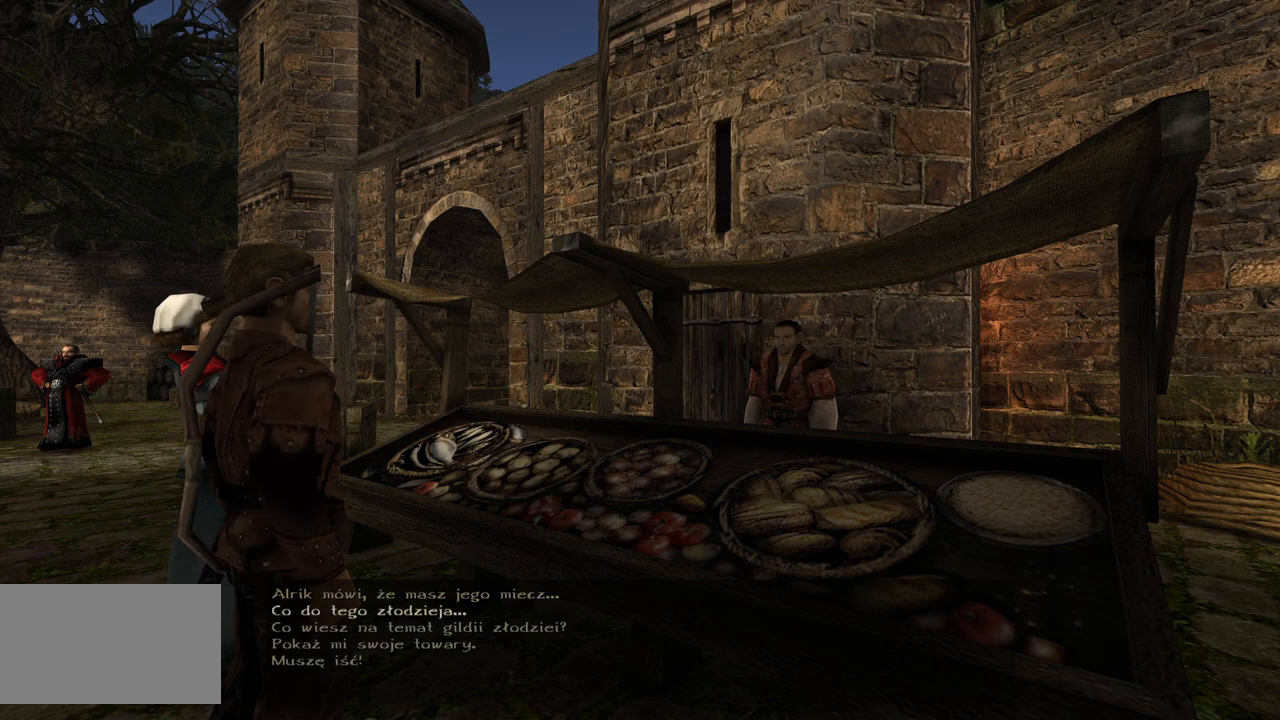
{"keys": [], "mouse": ["wheel"], "events": []}
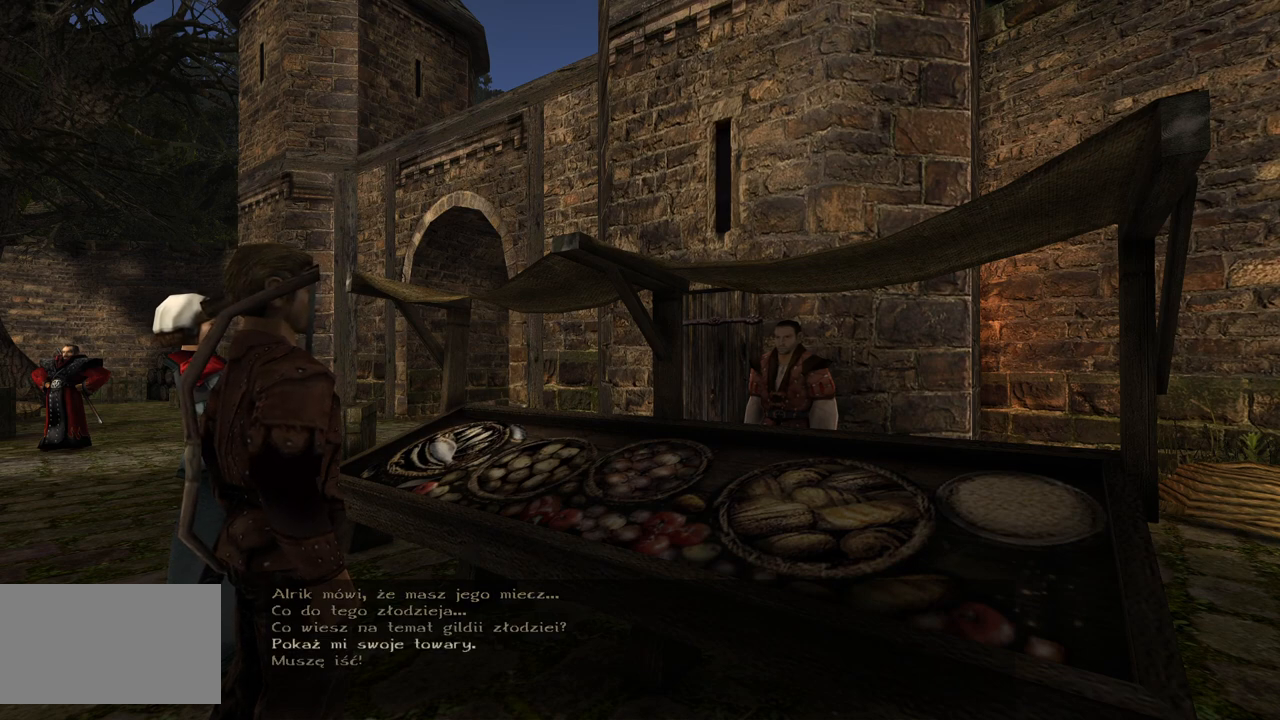
{"keys": [], "mouse": ["wheel"], "events": []}
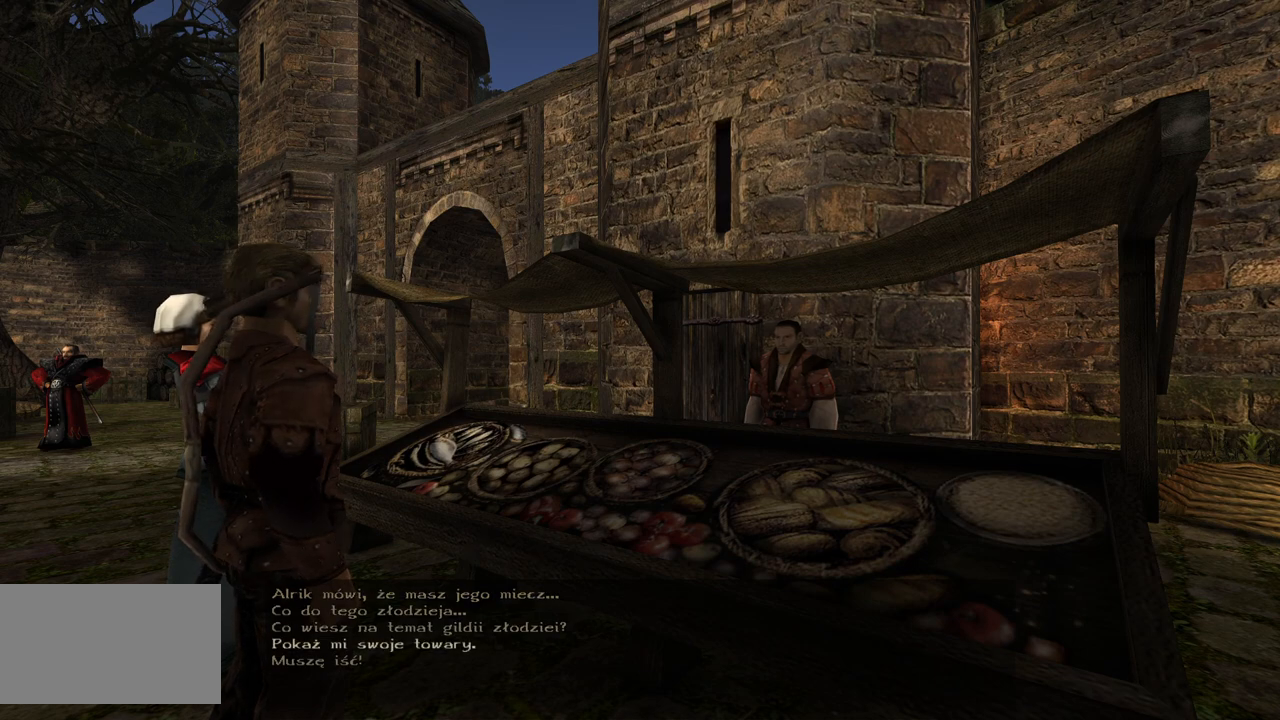
{"keys": [], "mouse": ["left"], "events": [[480, "mouse_left", "down"], [480, "mouse_wheel", "up"]]}
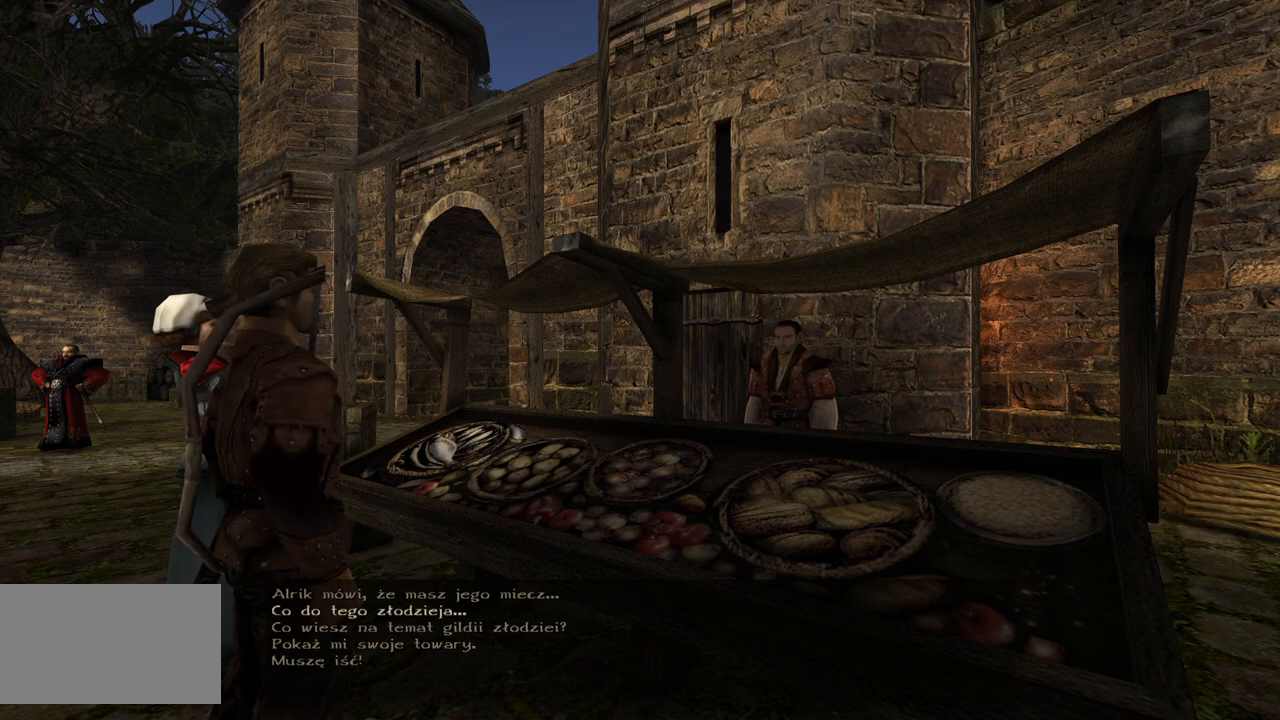
{"keys": [], "mouse": [], "events": [[120, "mouse_left", "up"]]}